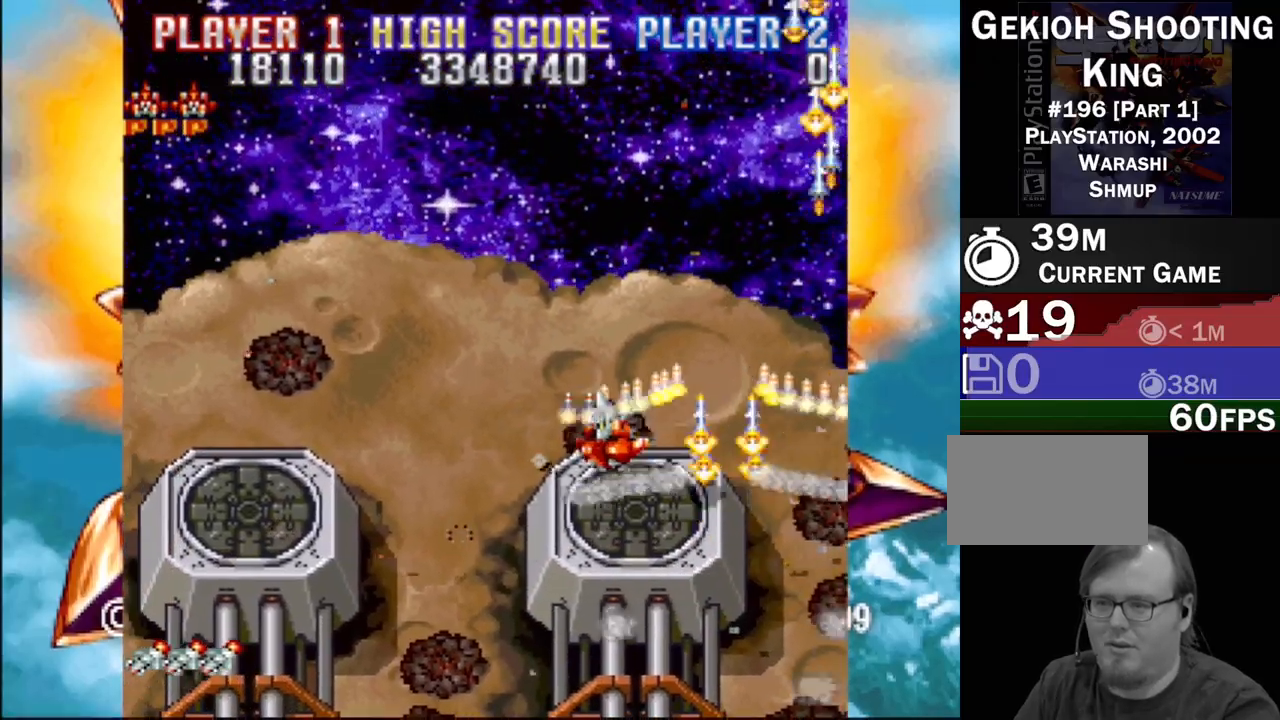
Gameplay with a controller (PlayStation layout); each line is a JSON object with the inputs held at the frame after it. "events" lists button and stick changes between this image and that frame as [ms after this image, input, new state], when the widget could be followed in between. Not read: L3 R3 left_stick right_stick.
{"buttons": ["CROSS", "DPAD_LEFT"], "events": [[33, "DPAD_DOWN", "down"], [167, "DPAD_DOWN", "up"]]}
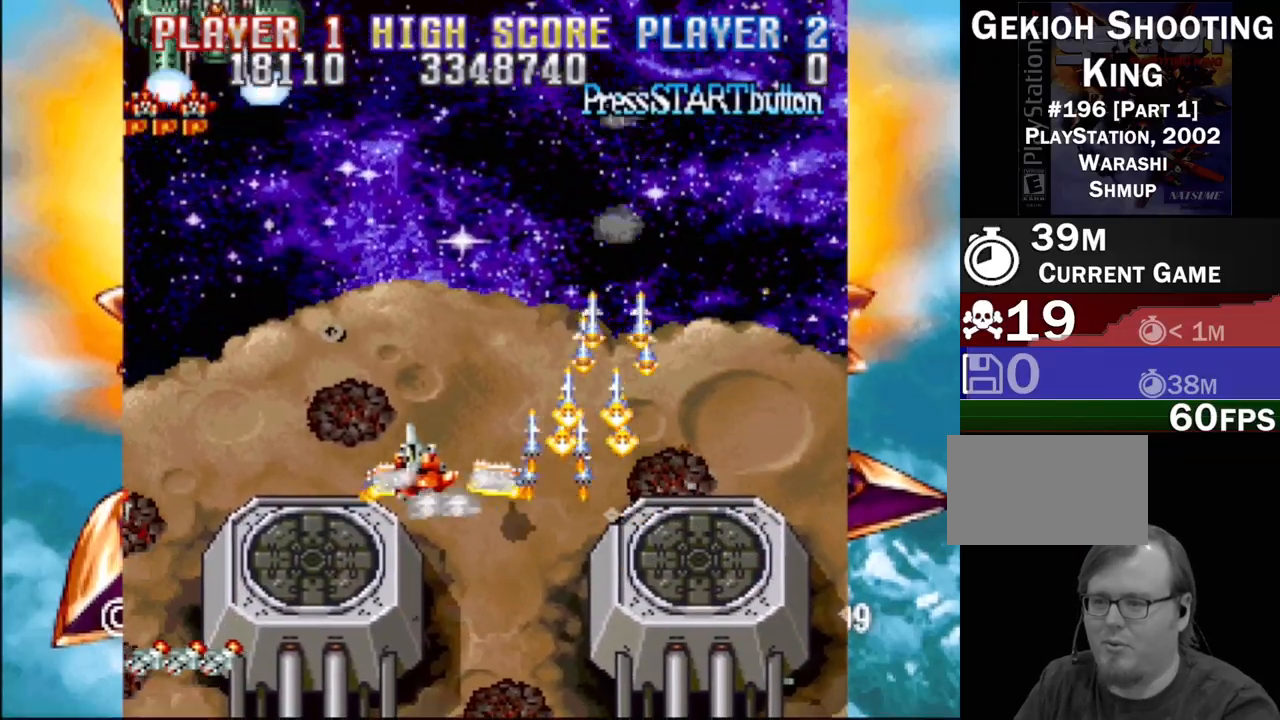
{"buttons": ["CROSS", "DPAD_DOWN", "DPAD_RIGHT"], "events": [[333, "DPAD_DOWN", "down"], [383, "DPAD_LEFT", "up"], [400, "DPAD_RIGHT", "down"]]}
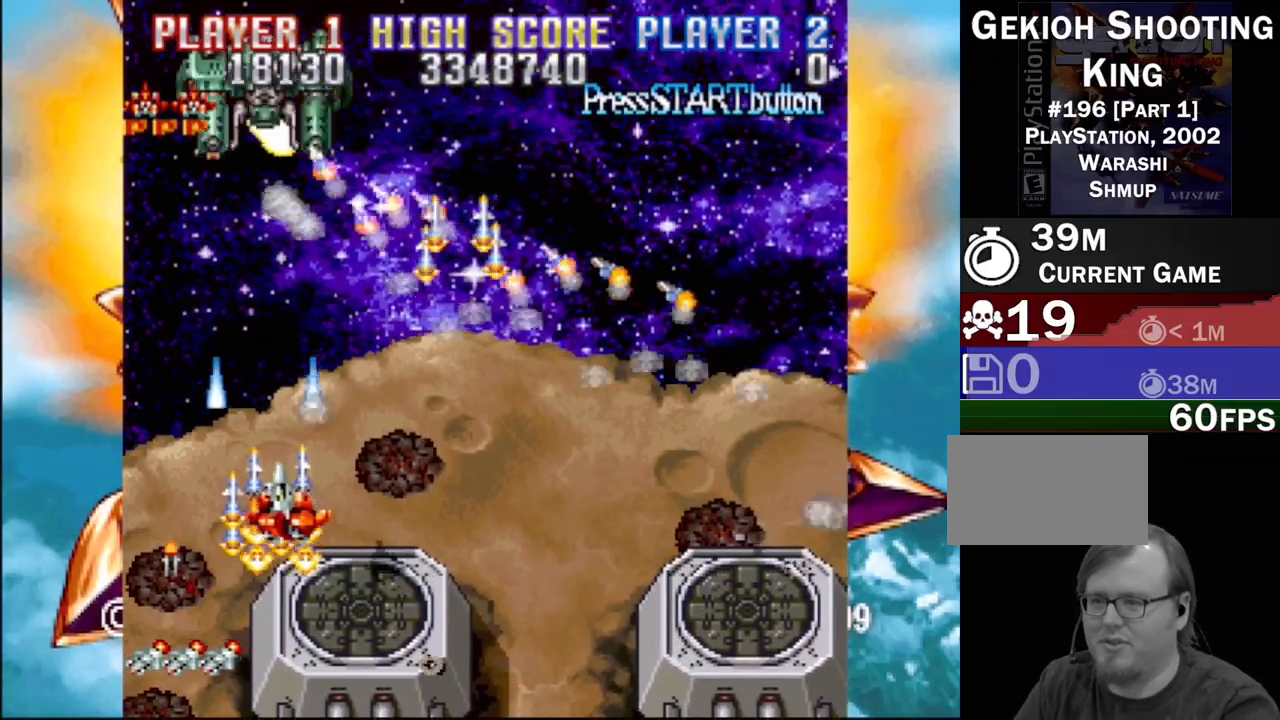
{"buttons": ["CROSS", "DPAD_UP", "DPAD_LEFT"], "events": [[250, "DPAD_DOWN", "up"], [267, "DPAD_UP", "down"], [283, "DPAD_RIGHT", "up"], [300, "DPAD_LEFT", "down"]]}
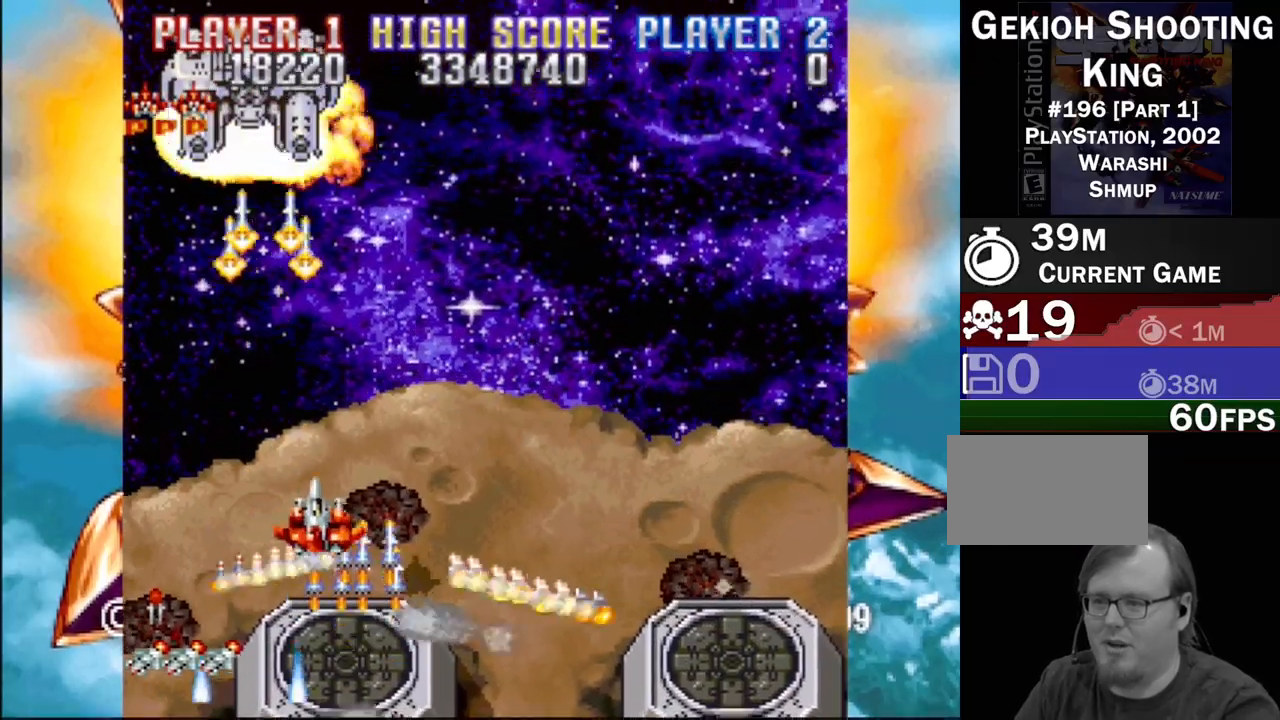
{"buttons": ["CROSS", "DPAD_DOWN", "DPAD_RIGHT"], "events": [[83, "DPAD_UP", "up"], [167, "DPAD_UP", "down"], [200, "DPAD_LEFT", "up"], [200, "DPAD_RIGHT", "down"], [200, "DPAD_UP", "up"], [250, "DPAD_DOWN", "down"]]}
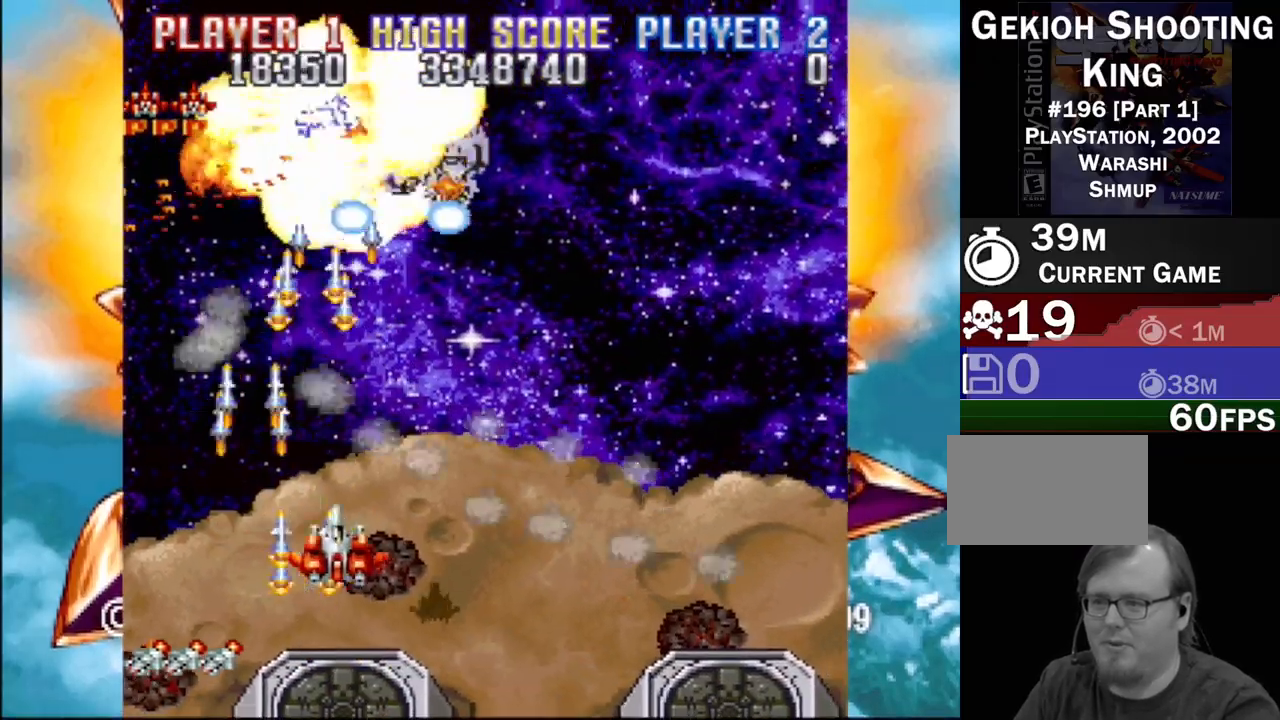
{"buttons": ["CROSS", "DPAD_LEFT"], "events": [[233, "DPAD_DOWN", "up"], [233, "DPAD_RIGHT", "up"], [267, "DPAD_LEFT", "down"]]}
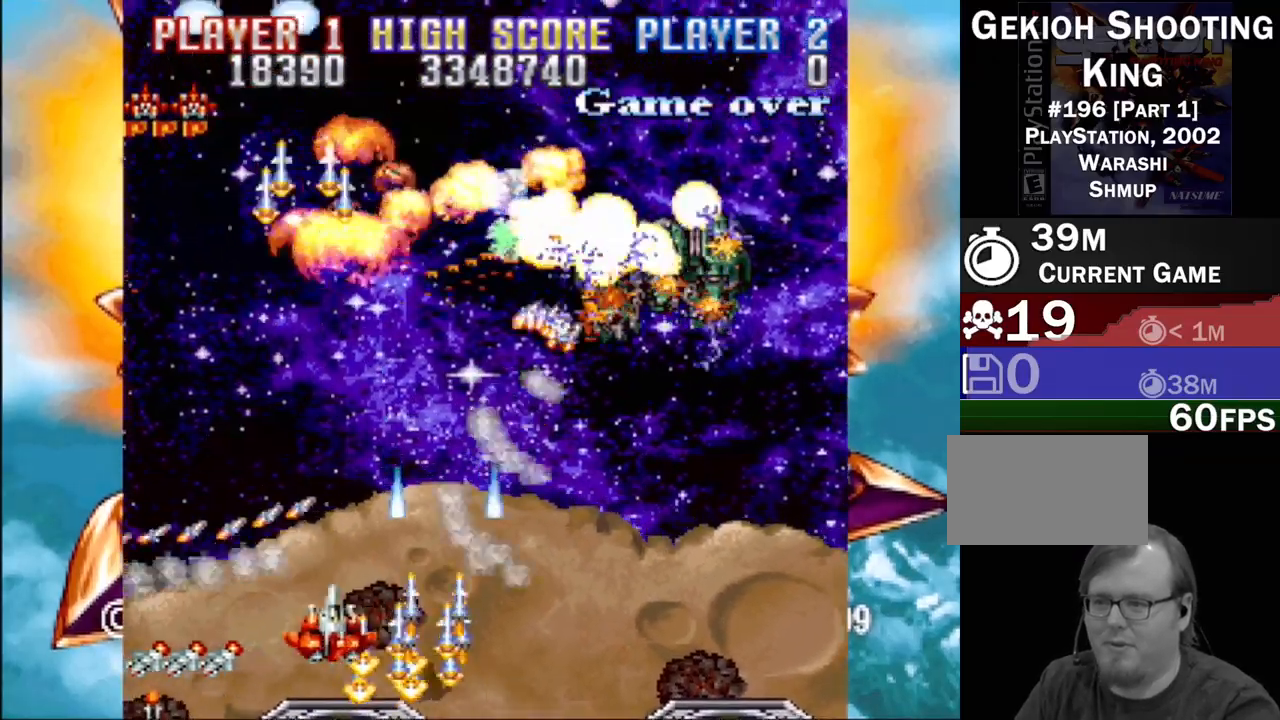
{"buttons": ["CROSS", "DPAD_DOWN", "DPAD_RIGHT"], "events": [[200, "DPAD_UP", "down"], [250, "DPAD_LEFT", "up"], [300, "DPAD_RIGHT", "down"], [367, "DPAD_RIGHT", "up"], [433, "DPAD_RIGHT", "down"], [467, "DPAD_UP", "up"], [483, "DPAD_DOWN", "down"]]}
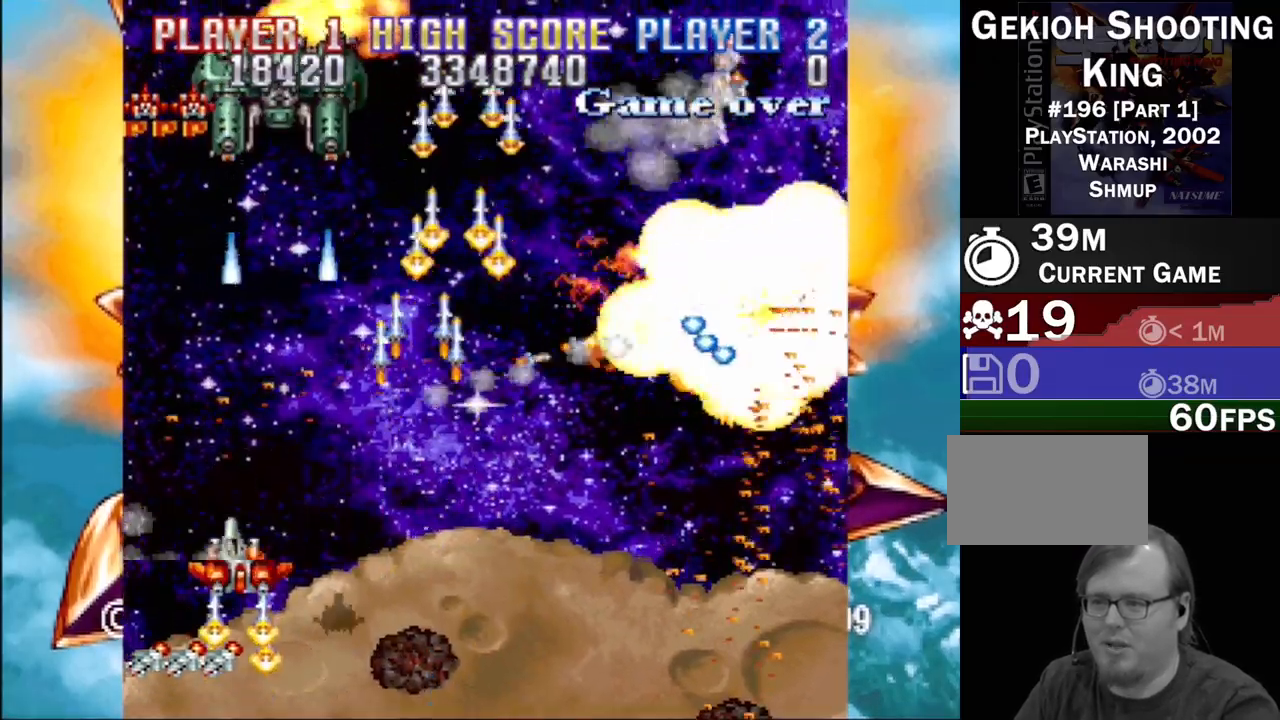
{"buttons": ["CROSS", "DPAD_RIGHT"], "events": [[183, "DPAD_DOWN", "up"], [250, "DPAD_UP", "down"], [483, "DPAD_UP", "up"]]}
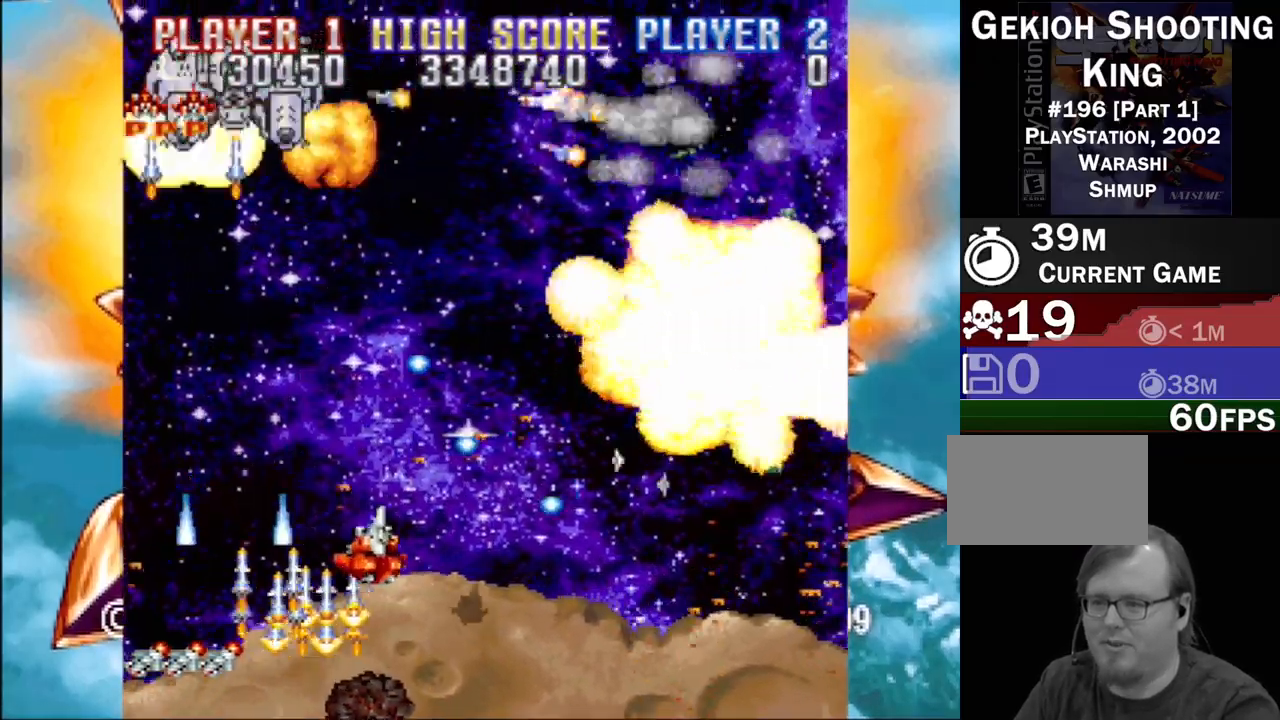
{"buttons": ["CROSS"], "events": [[17, "DPAD_DOWN", "down"], [67, "DPAD_RIGHT", "up"], [83, "DPAD_LEFT", "down"], [167, "DPAD_DOWN", "up"], [233, "DPAD_DOWN", "down"], [233, "DPAD_LEFT", "up"], [250, "DPAD_RIGHT", "down"], [267, "DPAD_DOWN", "up"], [267, "DPAD_RIGHT", "up"]]}
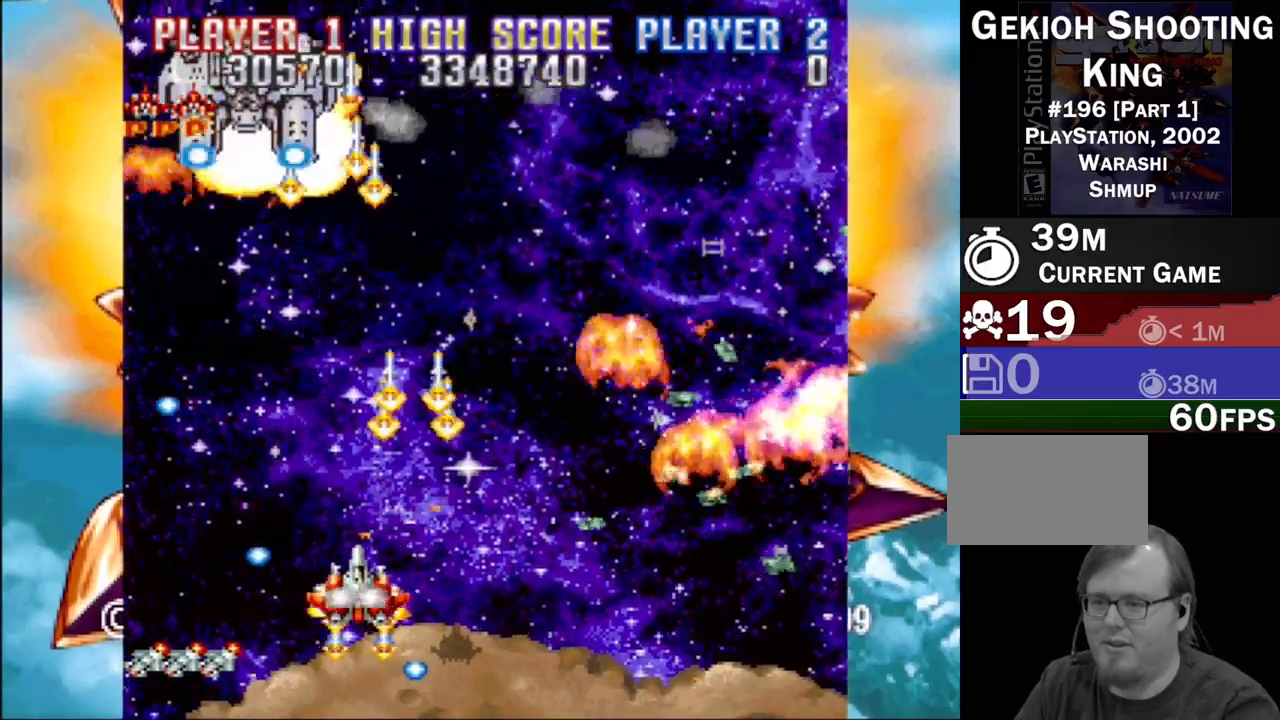
{"buttons": ["CROSS", "DPAD_DOWN", "DPAD_RIGHT"], "events": [[217, "DPAD_RIGHT", "down"], [317, "DPAD_DOWN", "down"], [483, "DPAD_DOWN", "up"], [500, "DPAD_DOWN", "down"]]}
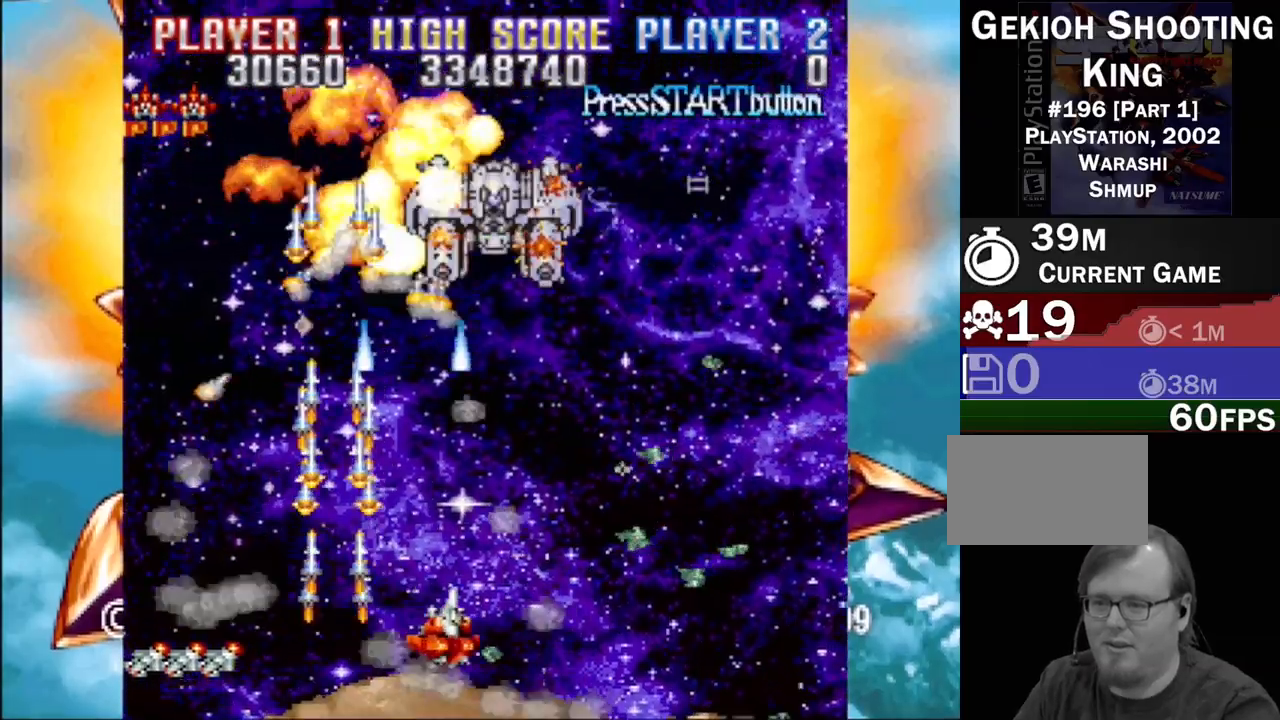
{"buttons": ["CROSS", "DPAD_UP", "DPAD_RIGHT"], "events": [[50, "DPAD_RIGHT", "up"], [67, "DPAD_LEFT", "down"], [83, "DPAD_DOWN", "up"], [150, "DPAD_DOWN", "down"], [167, "DPAD_LEFT", "up"], [167, "DPAD_RIGHT", "down"], [383, "DPAD_DOWN", "up"], [450, "DPAD_UP", "down"]]}
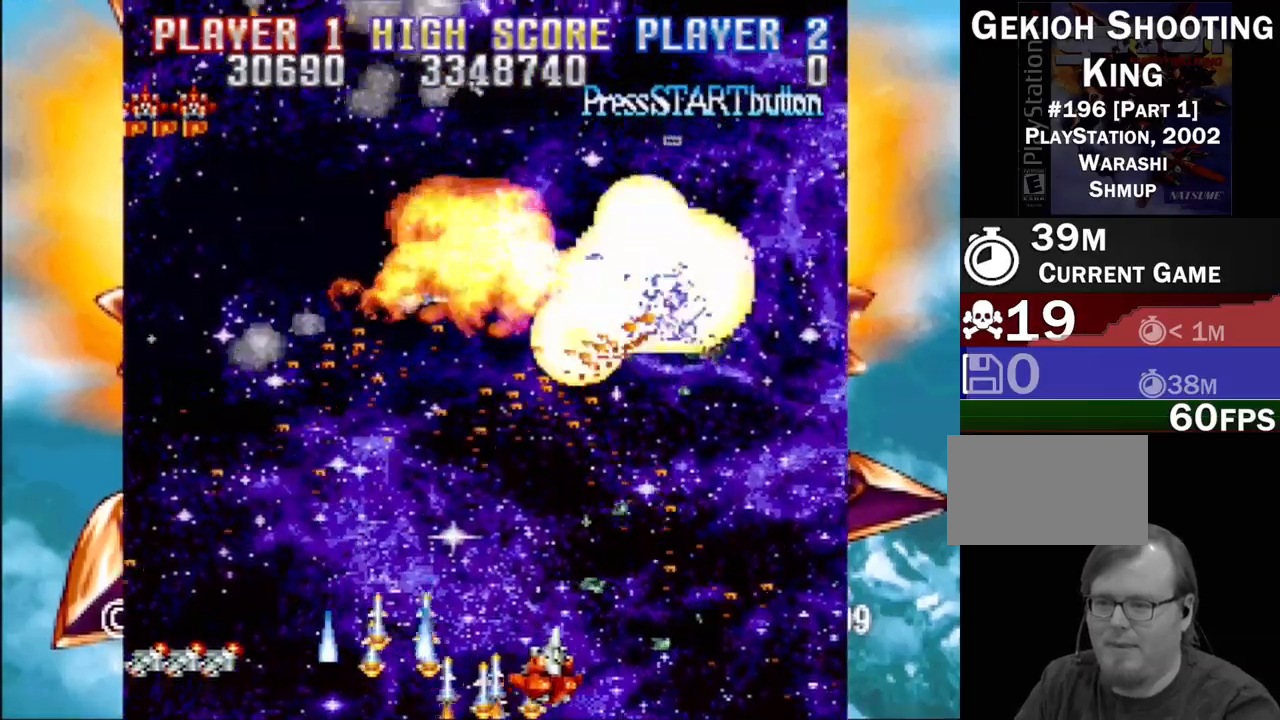
{"buttons": ["CROSS", "DPAD_LEFT"], "events": [[17, "DPAD_RIGHT", "up"], [117, "DPAD_LEFT", "down"], [367, "DPAD_UP", "up"]]}
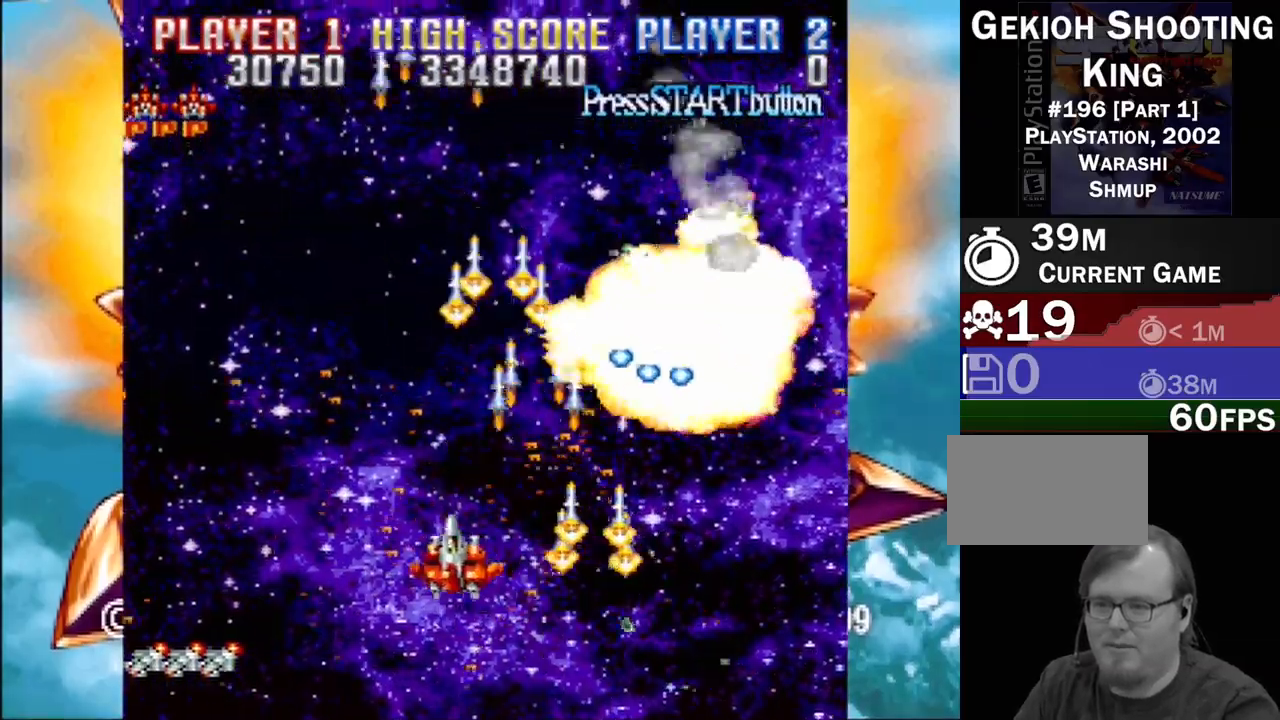
{"buttons": ["CROSS", "DPAD_UP", "DPAD_LEFT"], "events": [[33, "DPAD_LEFT", "up"], [283, "DPAD_LEFT", "down"], [283, "DPAD_UP", "down"]]}
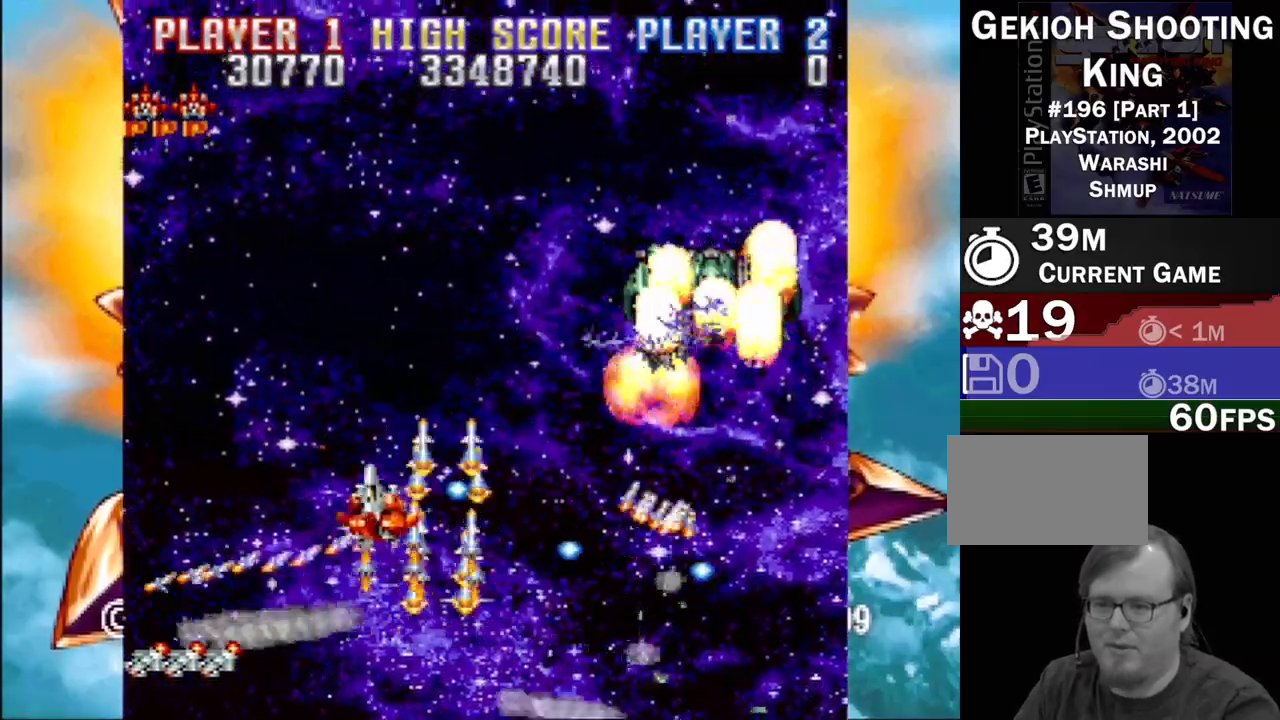
{"buttons": ["CROSS", "DPAD_DOWN", "DPAD_RIGHT"], "events": [[200, "DPAD_LEFT", "up"], [217, "DPAD_RIGHT", "down"], [217, "DPAD_UP", "up"], [283, "DPAD_DOWN", "down"]]}
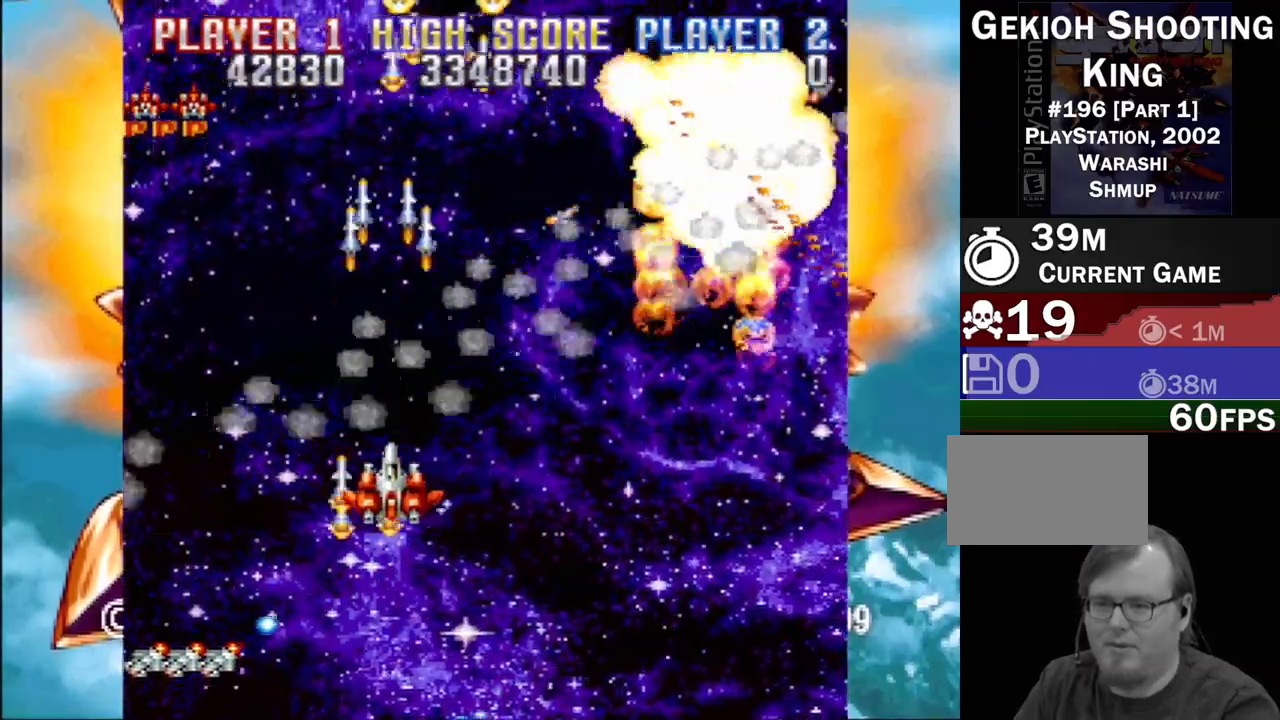
{"buttons": ["CROSS", "DPAD_UP", "DPAD_LEFT"], "events": [[183, "DPAD_DOWN", "up"], [283, "DPAD_DOWN", "down"], [300, "DPAD_DOWN", "up"], [300, "DPAD_RIGHT", "up"], [317, "DPAD_LEFT", "down"], [500, "DPAD_UP", "down"]]}
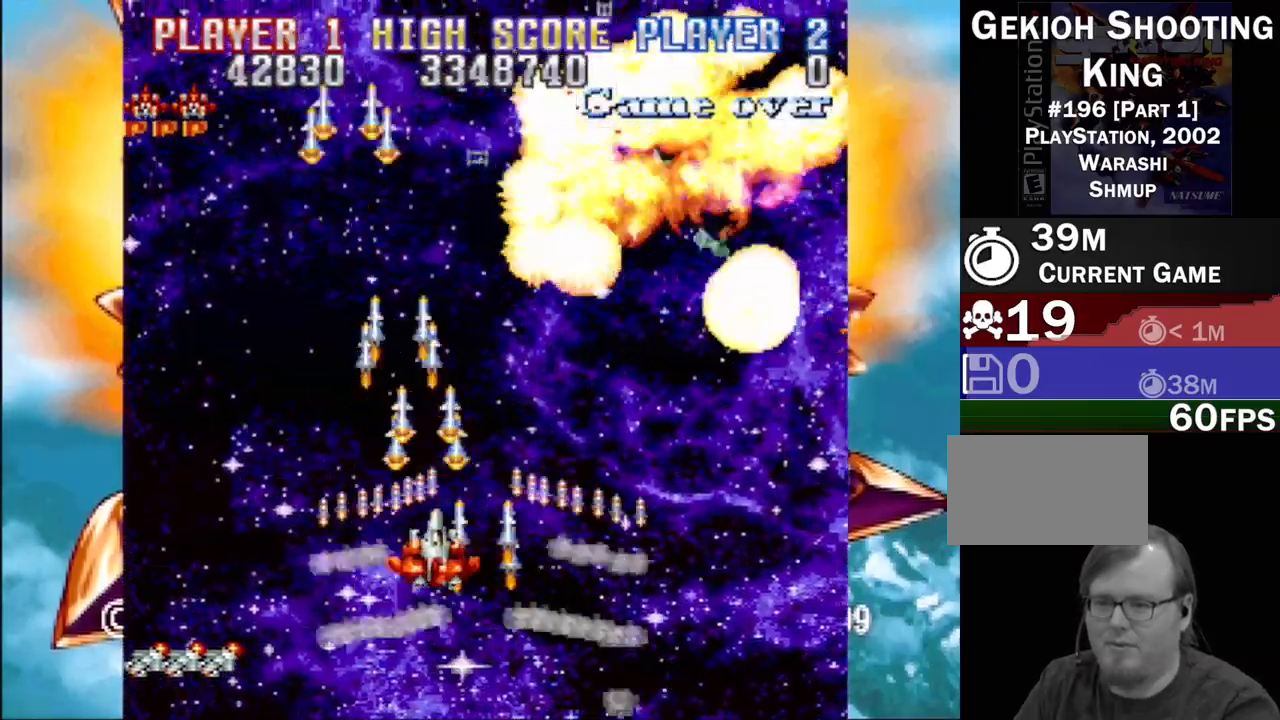
{"buttons": ["CROSS"], "events": [[117, "DPAD_LEFT", "up"], [200, "DPAD_UP", "up"]]}
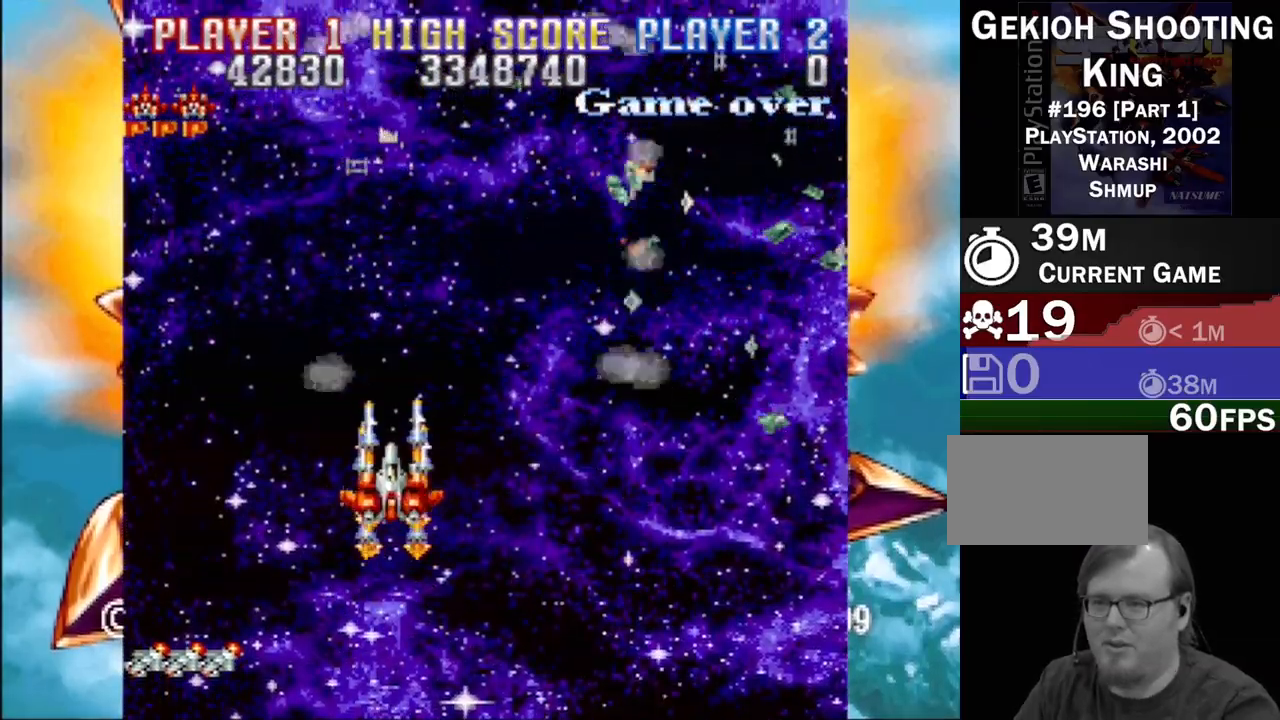
{"buttons": ["CROSS", "DPAD_LEFT"], "events": [[450, "DPAD_LEFT", "down"]]}
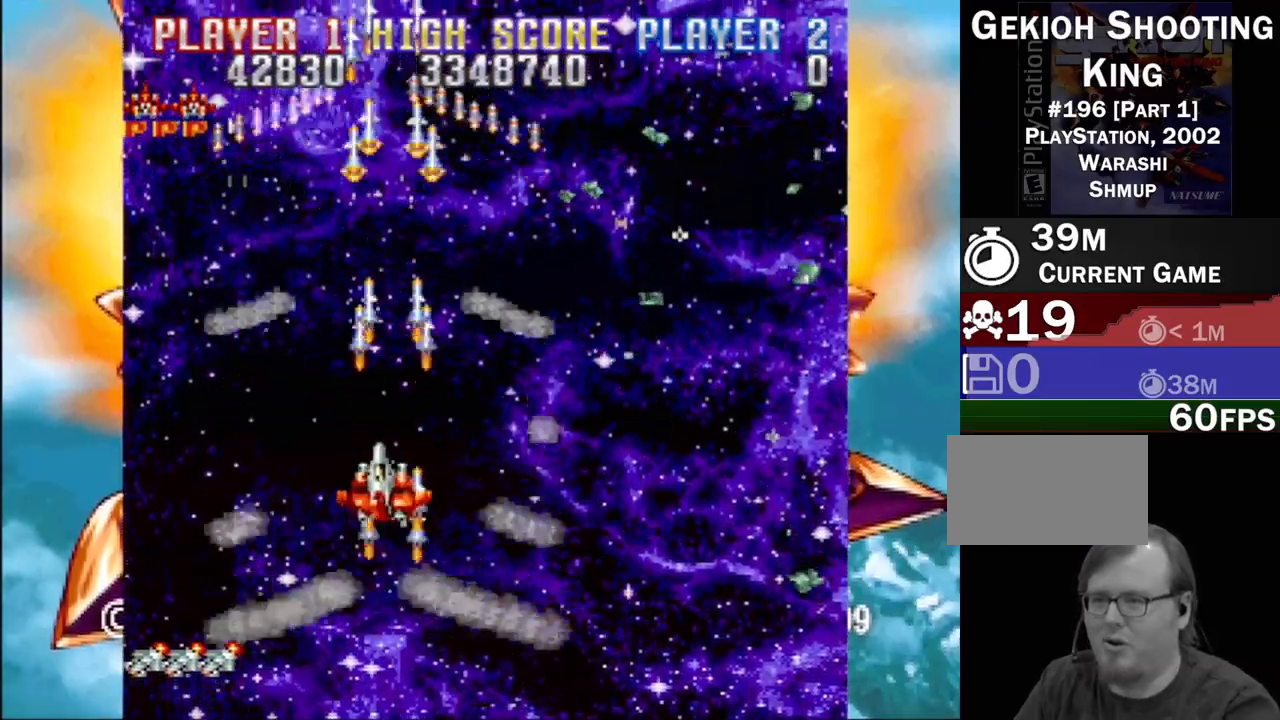
{"buttons": ["CROSS"], "events": [[67, "DPAD_LEFT", "up"]]}
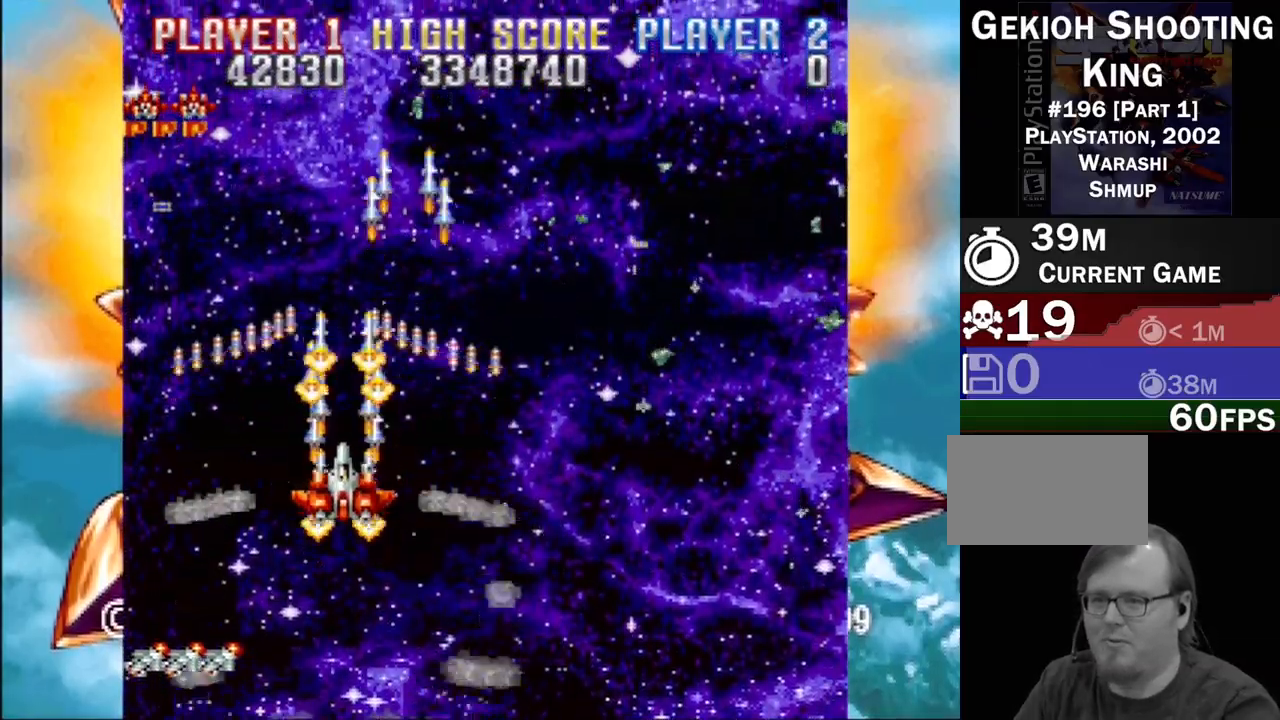
{"buttons": ["DPAD_RIGHT"], "events": [[167, "CROSS", "up"], [317, "DPAD_RIGHT", "down"]]}
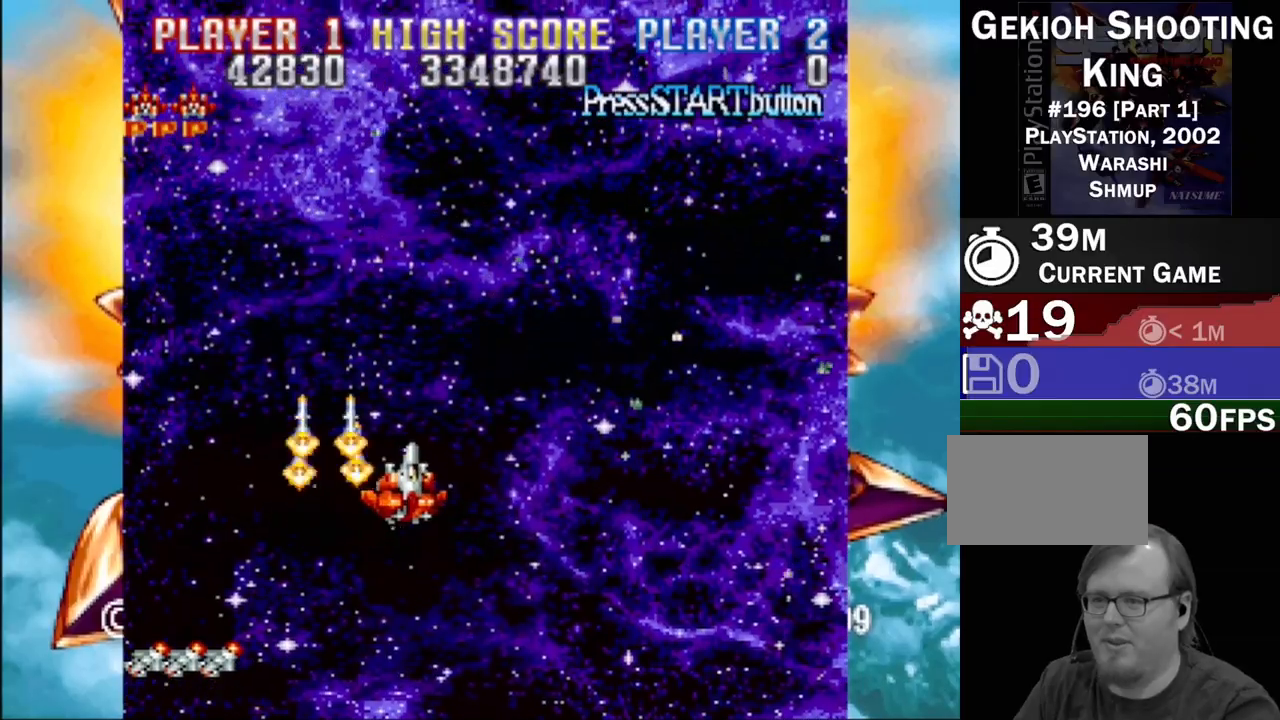
{"buttons": [], "events": [[233, "DPAD_RIGHT", "up"]]}
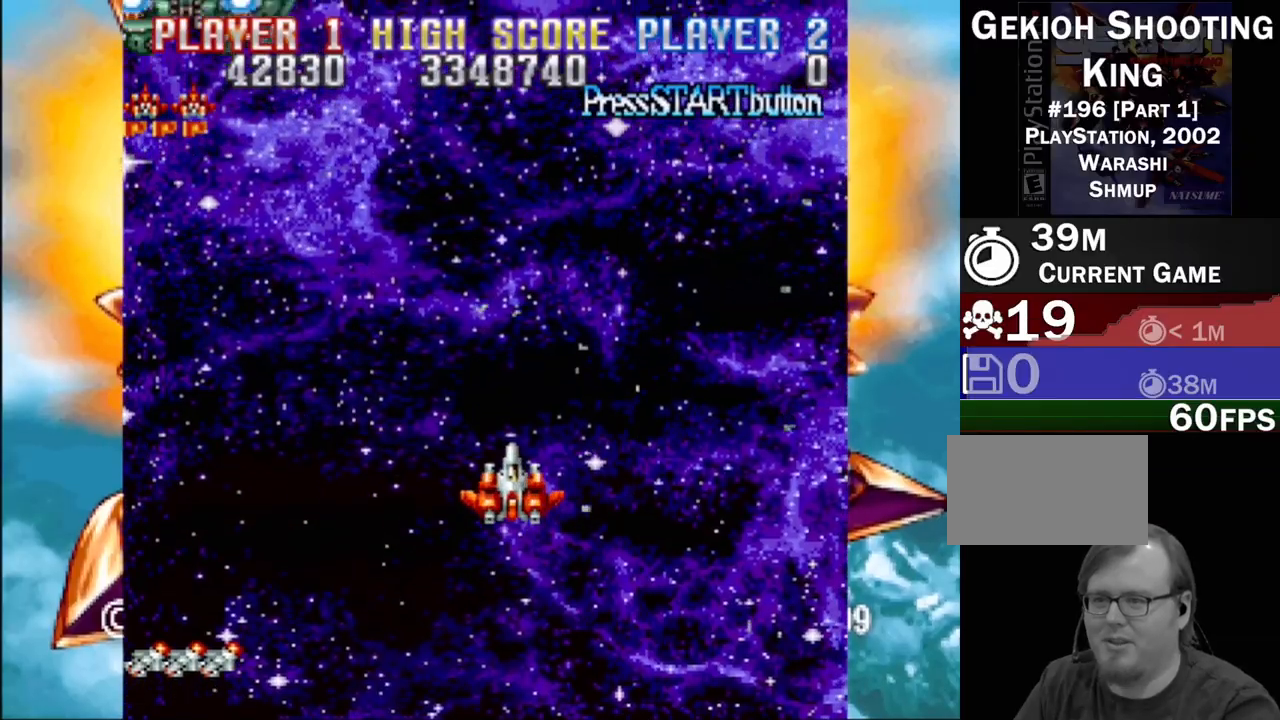
{"buttons": ["CROSS", "DPAD_LEFT"], "events": [[250, "DPAD_LEFT", "down"], [300, "CROSS", "down"]]}
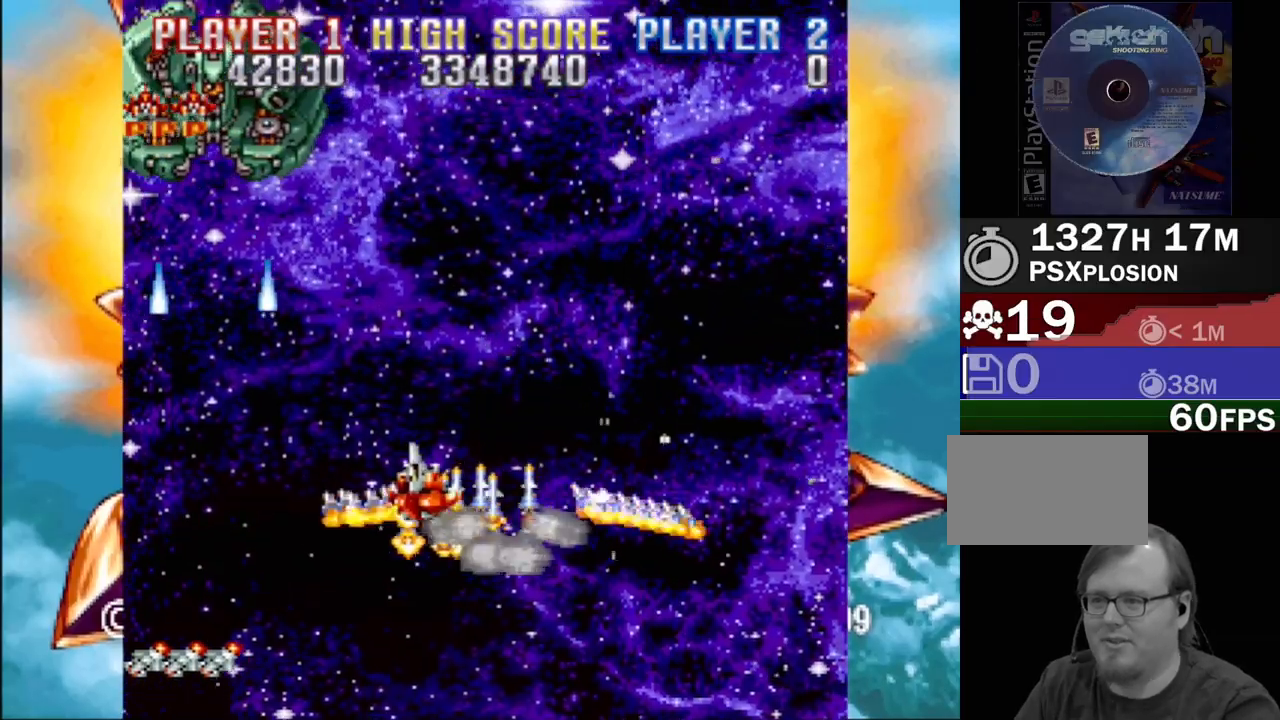
{"buttons": ["CROSS", "DPAD_UP", "DPAD_LEFT"], "events": [[17, "DPAD_DOWN", "down"], [67, "DPAD_LEFT", "up"], [83, "DPAD_RIGHT", "down"], [150, "DPAD_DOWN", "up"], [217, "DPAD_DOWN", "down"], [233, "DPAD_DOWN", "up"], [317, "DPAD_UP", "down"], [333, "DPAD_RIGHT", "up"], [350, "DPAD_LEFT", "down"]]}
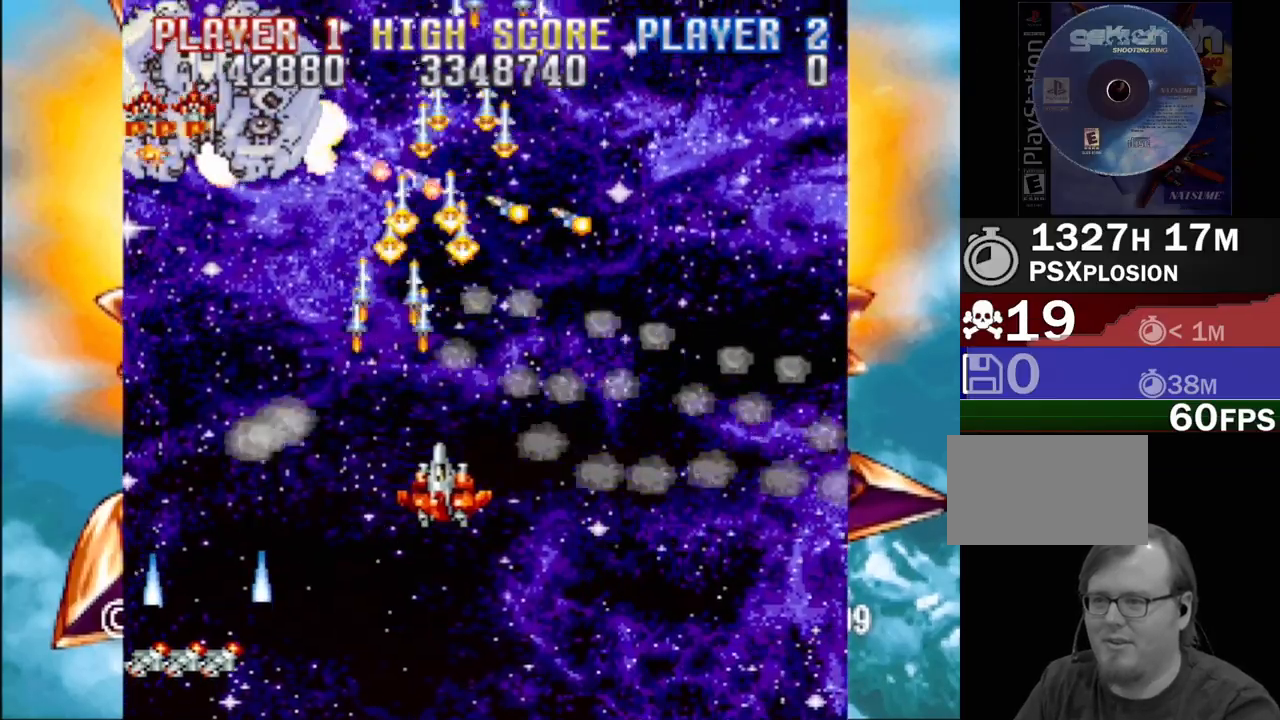
{"buttons": ["CROSS", "DPAD_DOWN", "DPAD_RIGHT"], "events": [[67, "DPAD_UP", "up"], [350, "DPAD_LEFT", "up"], [400, "DPAD_DOWN", "down"], [400, "DPAD_RIGHT", "down"]]}
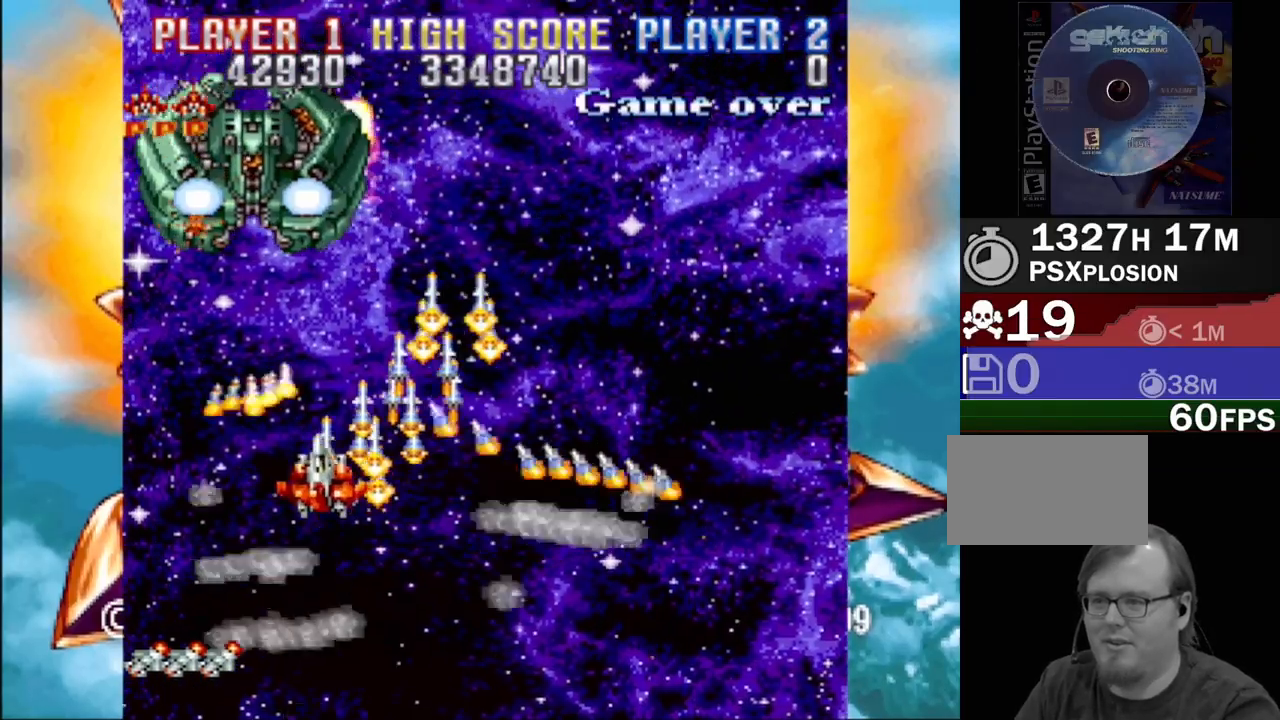
{"buttons": ["CROSS", "DPAD_LEFT"], "events": [[50, "DPAD_RIGHT", "up"], [83, "DPAD_RIGHT", "down"], [417, "DPAD_DOWN", "up"], [450, "DPAD_UP", "down"], [467, "DPAD_LEFT", "down"], [467, "DPAD_RIGHT", "up"], [483, "DPAD_UP", "up"]]}
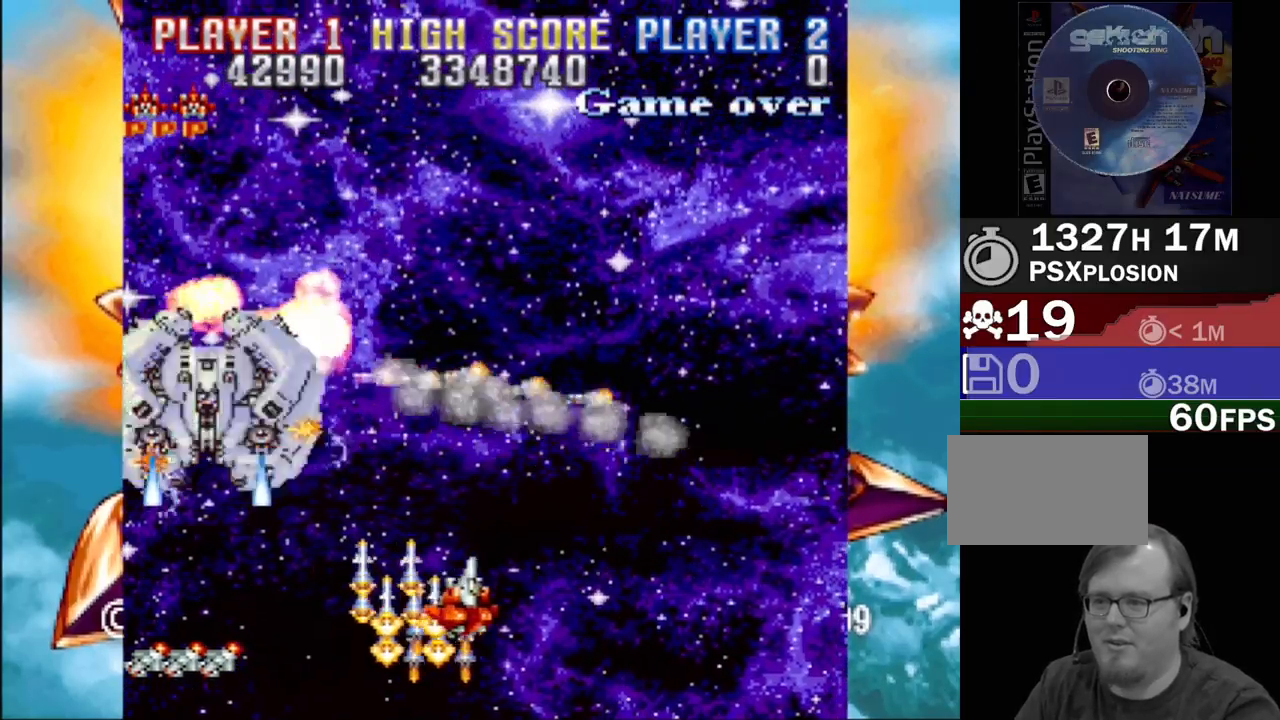
{"buttons": ["CROSS"], "events": [[50, "DPAD_LEFT", "up"], [217, "DPAD_LEFT", "down"], [317, "DPAD_LEFT", "up"]]}
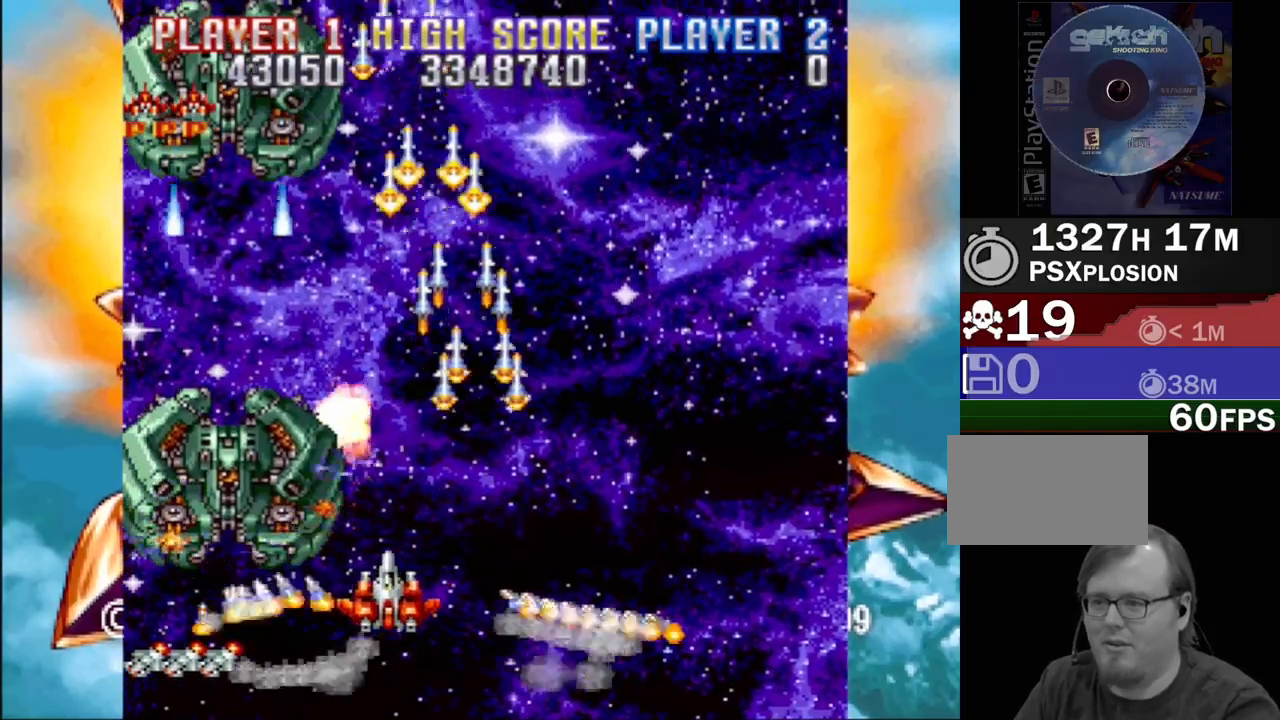
{"buttons": ["CROSS", "DPAD_RIGHT"], "events": [[150, "DPAD_DOWN", "down"], [267, "DPAD_RIGHT", "down"], [333, "DPAD_DOWN", "up"], [350, "DPAD_DOWN", "down"], [467, "DPAD_DOWN", "up"]]}
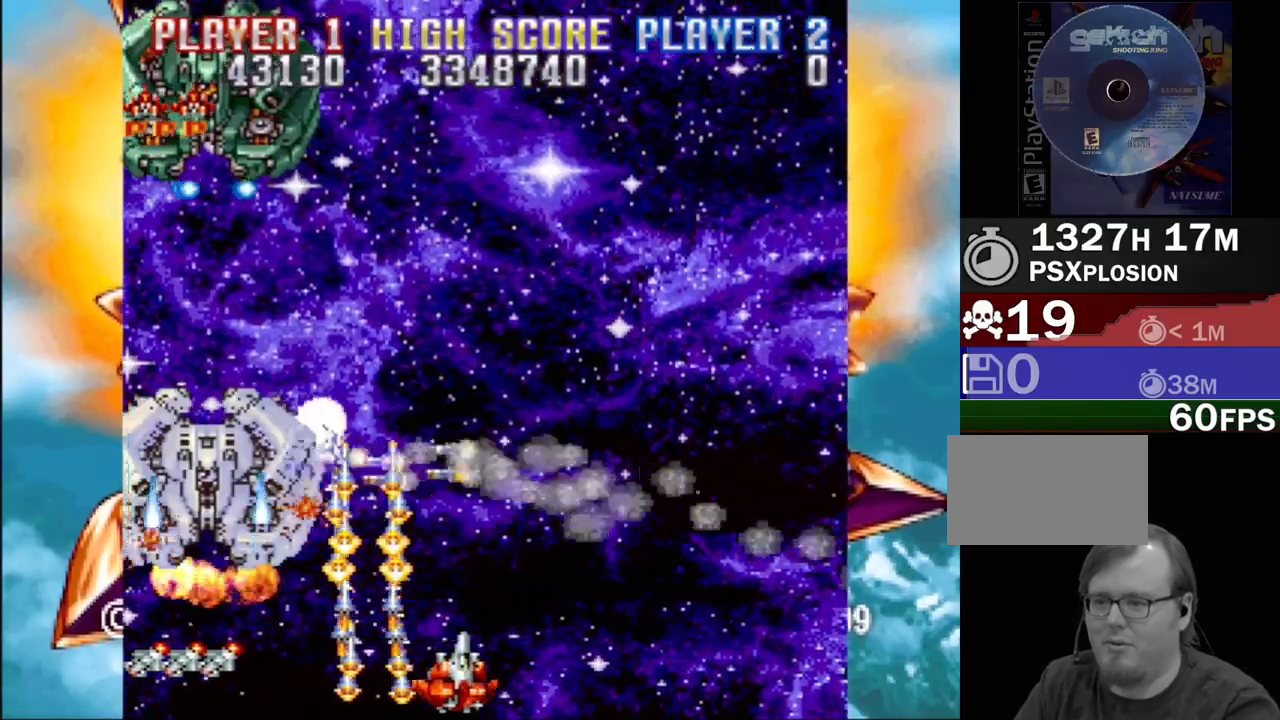
{"buttons": ["CROSS", "DPAD_RIGHT"], "events": [[100, "DPAD_RIGHT", "up"], [500, "DPAD_RIGHT", "down"]]}
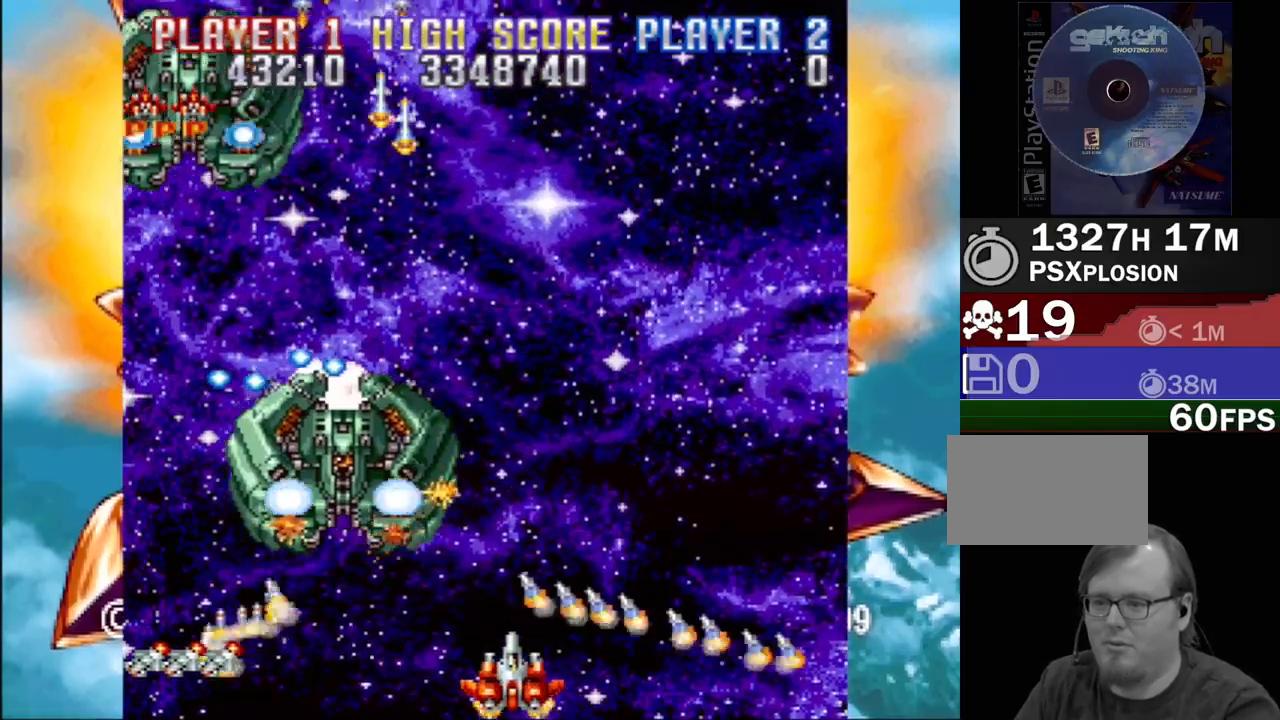
{"buttons": ["CROSS"], "events": [[400, "DPAD_RIGHT", "up"]]}
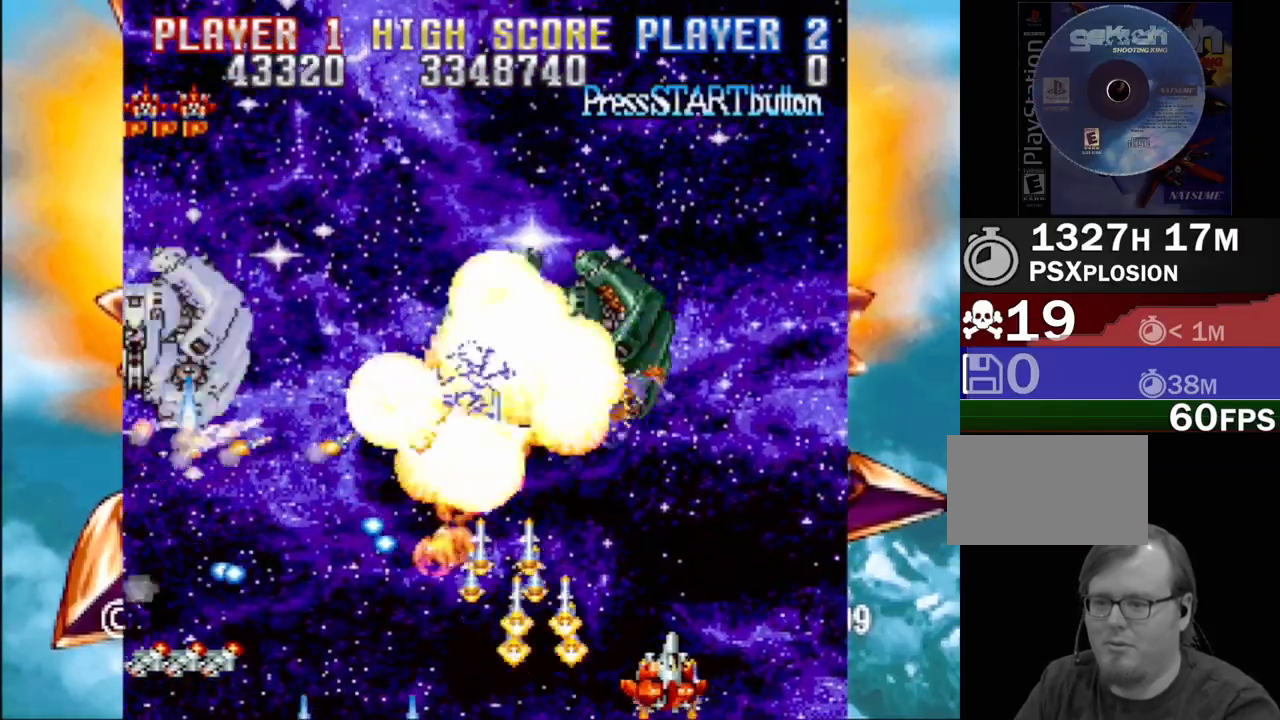
{"buttons": ["CROSS"], "events": [[67, "DPAD_RIGHT", "down"], [150, "DPAD_UP", "down"], [183, "DPAD_LEFT", "down"], [183, "DPAD_RIGHT", "up"], [433, "DPAD_UP", "up"], [467, "DPAD_LEFT", "up"]]}
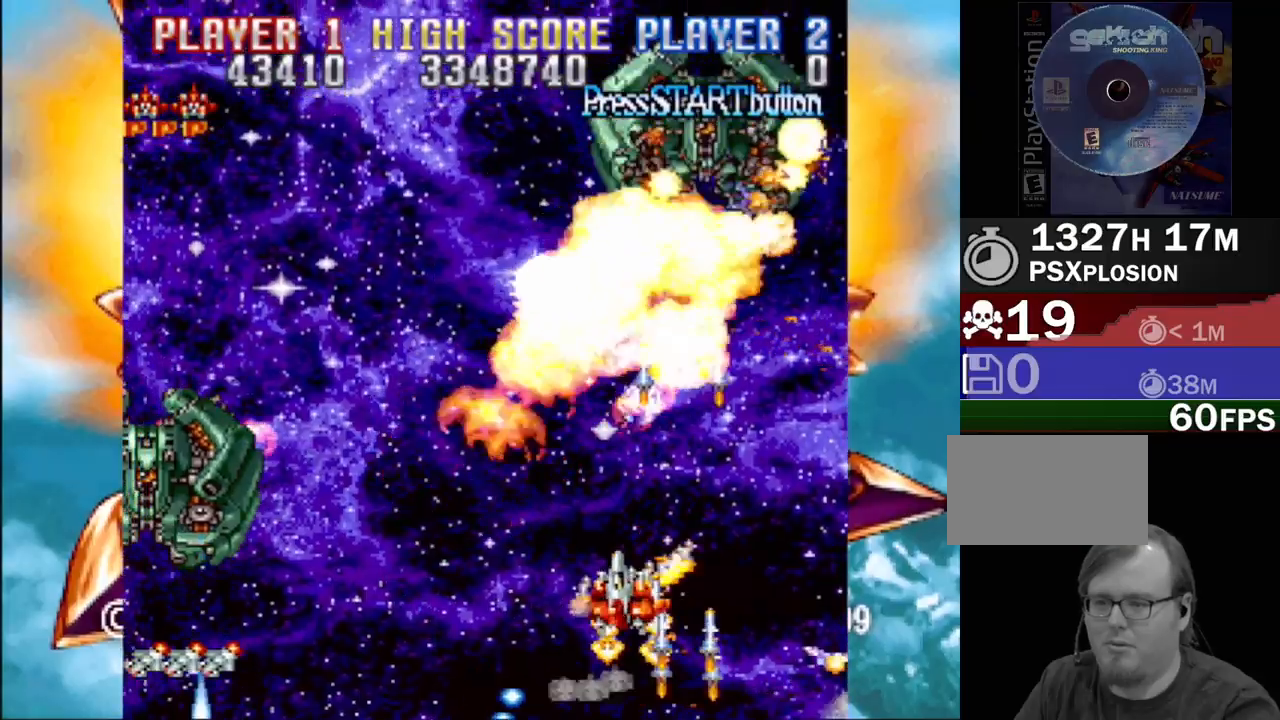
{"buttons": ["CROSS", "DPAD_UP", "DPAD_RIGHT"], "events": [[33, "DPAD_RIGHT", "down"], [100, "DPAD_RIGHT", "up"], [100, "DPAD_UP", "down"], [117, "DPAD_LEFT", "down"], [267, "DPAD_LEFT", "up"], [433, "DPAD_RIGHT", "down"]]}
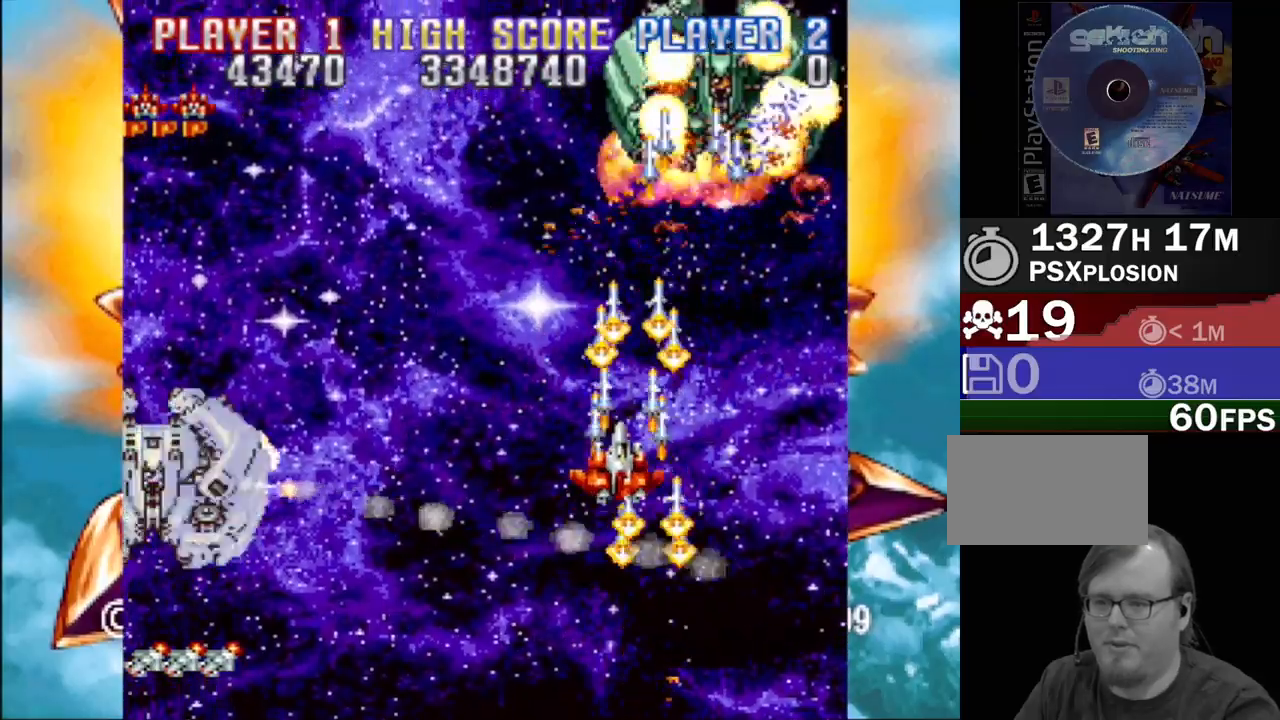
{"buttons": ["CROSS", "DPAD_DOWN", "DPAD_RIGHT"], "events": [[150, "DPAD_RIGHT", "up"], [183, "DPAD_LEFT", "down"], [233, "DPAD_UP", "up"], [283, "DPAD_DOWN", "down"], [283, "DPAD_LEFT", "up"], [317, "DPAD_RIGHT", "down"]]}
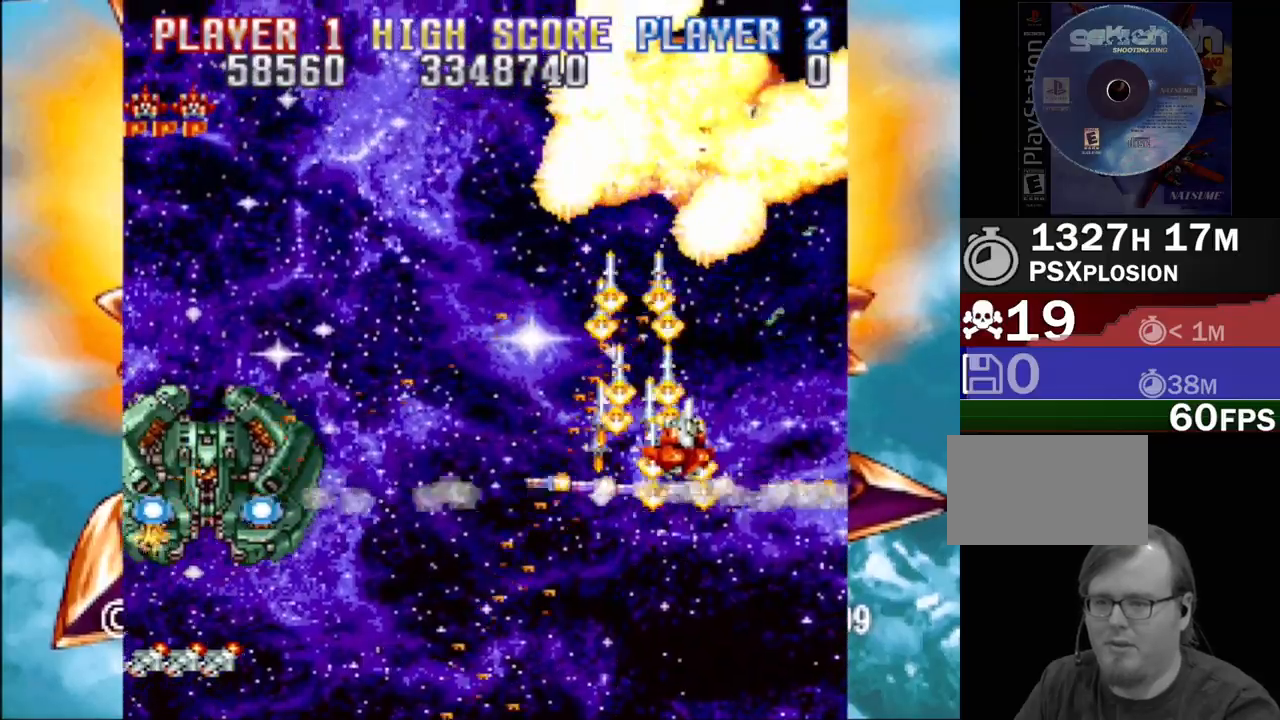
{"buttons": ["CROSS", "DPAD_DOWN", "DPAD_RIGHT"], "events": [[50, "DPAD_RIGHT", "up"], [67, "DPAD_LEFT", "down"], [233, "DPAD_LEFT", "up"], [233, "DPAD_RIGHT", "down"]]}